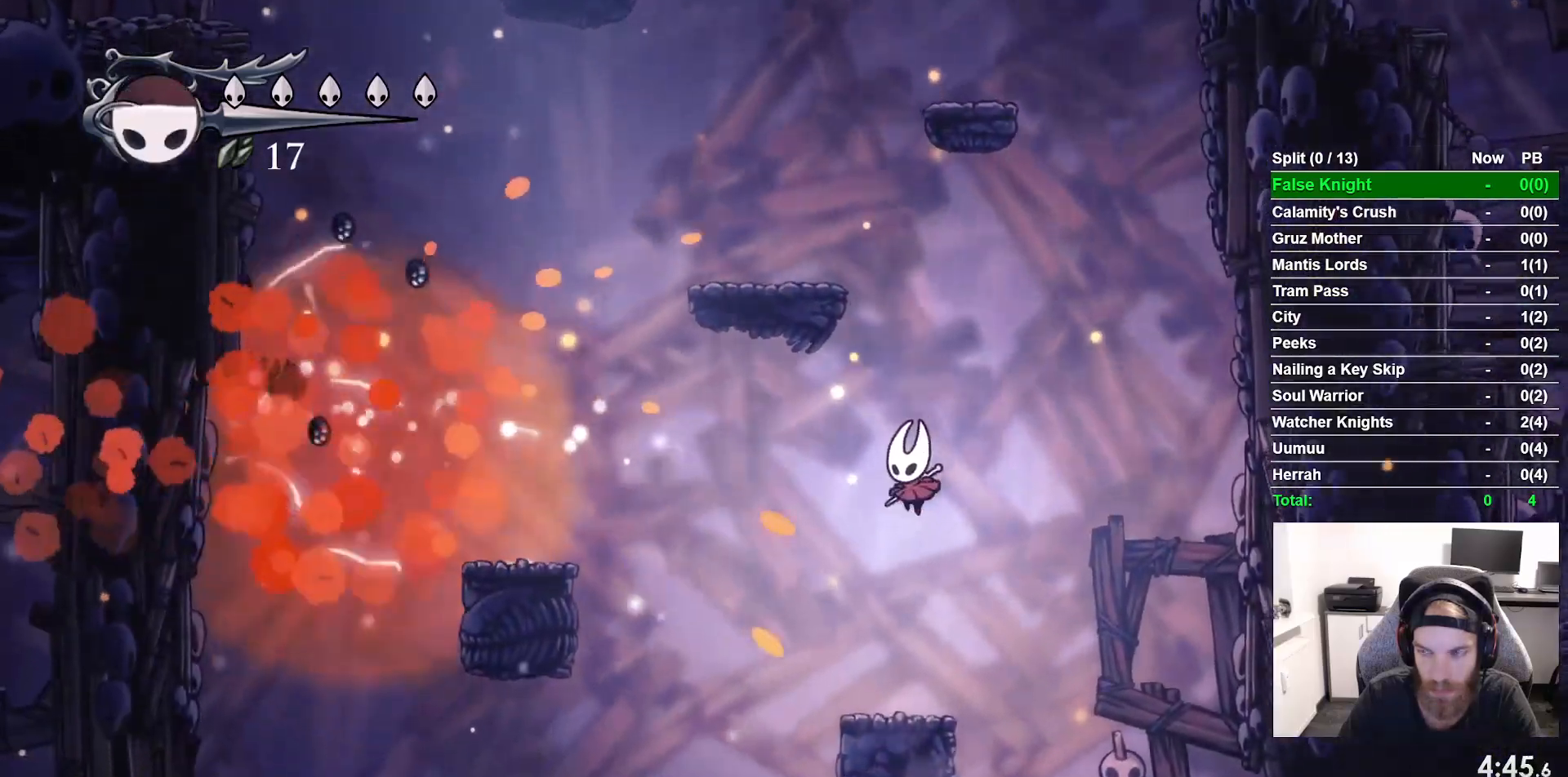
Gameplay with a controller (PlayStation layout); each line is a JSON object with the inputs held at the frame after it. "events" lists button and stick changes between this image and that frame as [ms after this image, input, new state], when the widget could be followed in between. Not read: right_stick.
{"buttons": ["CROSS", "DPAD_LEFT"], "left_stick": "center", "events": [[300, "DPAD_LEFT", "down"], [367, "CROSS", "down"]]}
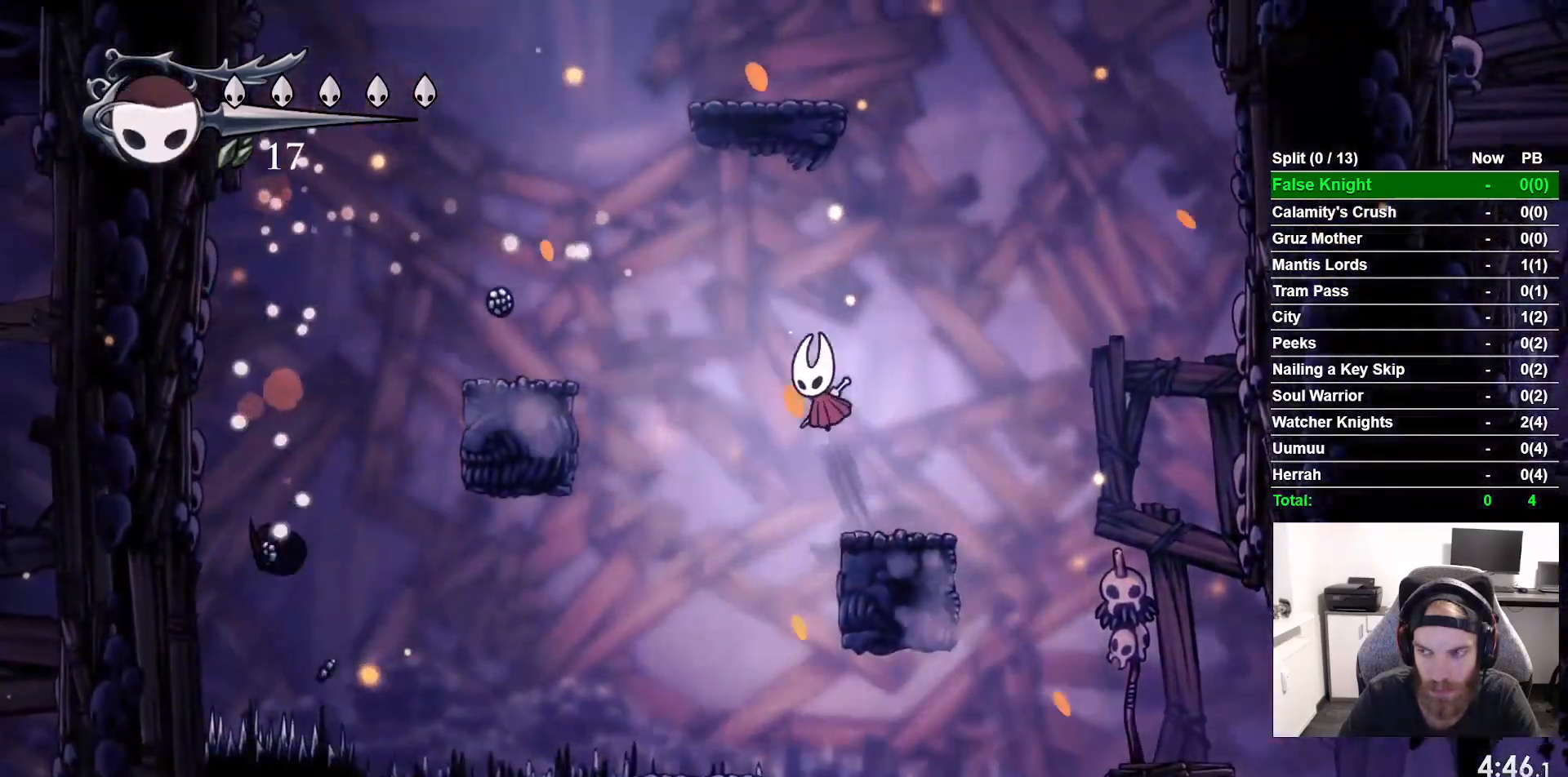
{"buttons": ["DPAD_LEFT"], "left_stick": "center", "events": [[467, "CROSS", "up"]]}
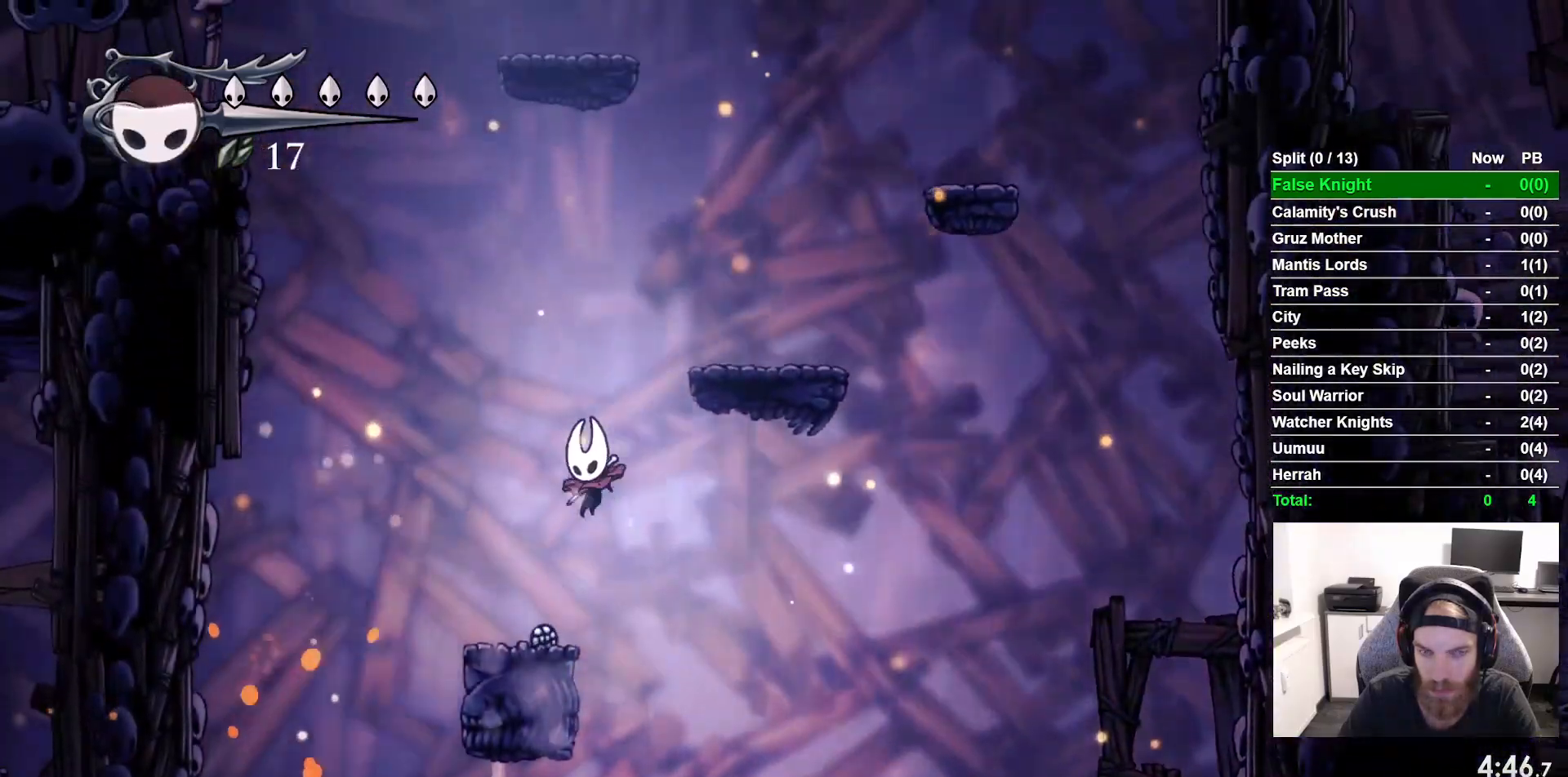
{"buttons": ["CROSS", "DPAD_RIGHT"], "left_stick": "center", "events": [[167, "DPAD_LEFT", "up"], [267, "CROSS", "down"], [283, "DPAD_RIGHT", "down"]]}
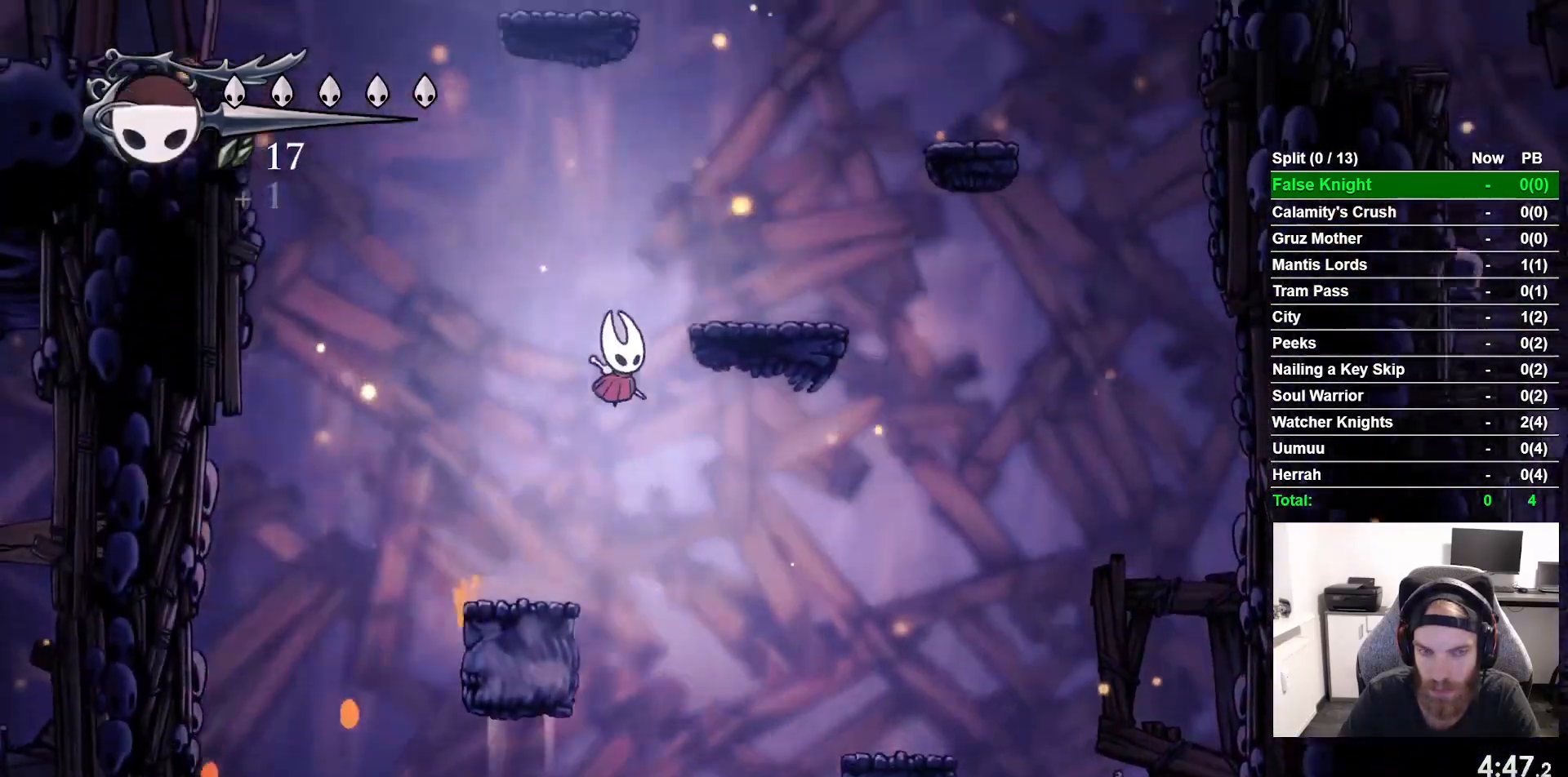
{"buttons": ["CROSS"], "left_stick": "center", "events": [[267, "CROSS", "up"], [383, "DPAD_RIGHT", "up"], [467, "CROSS", "down"]]}
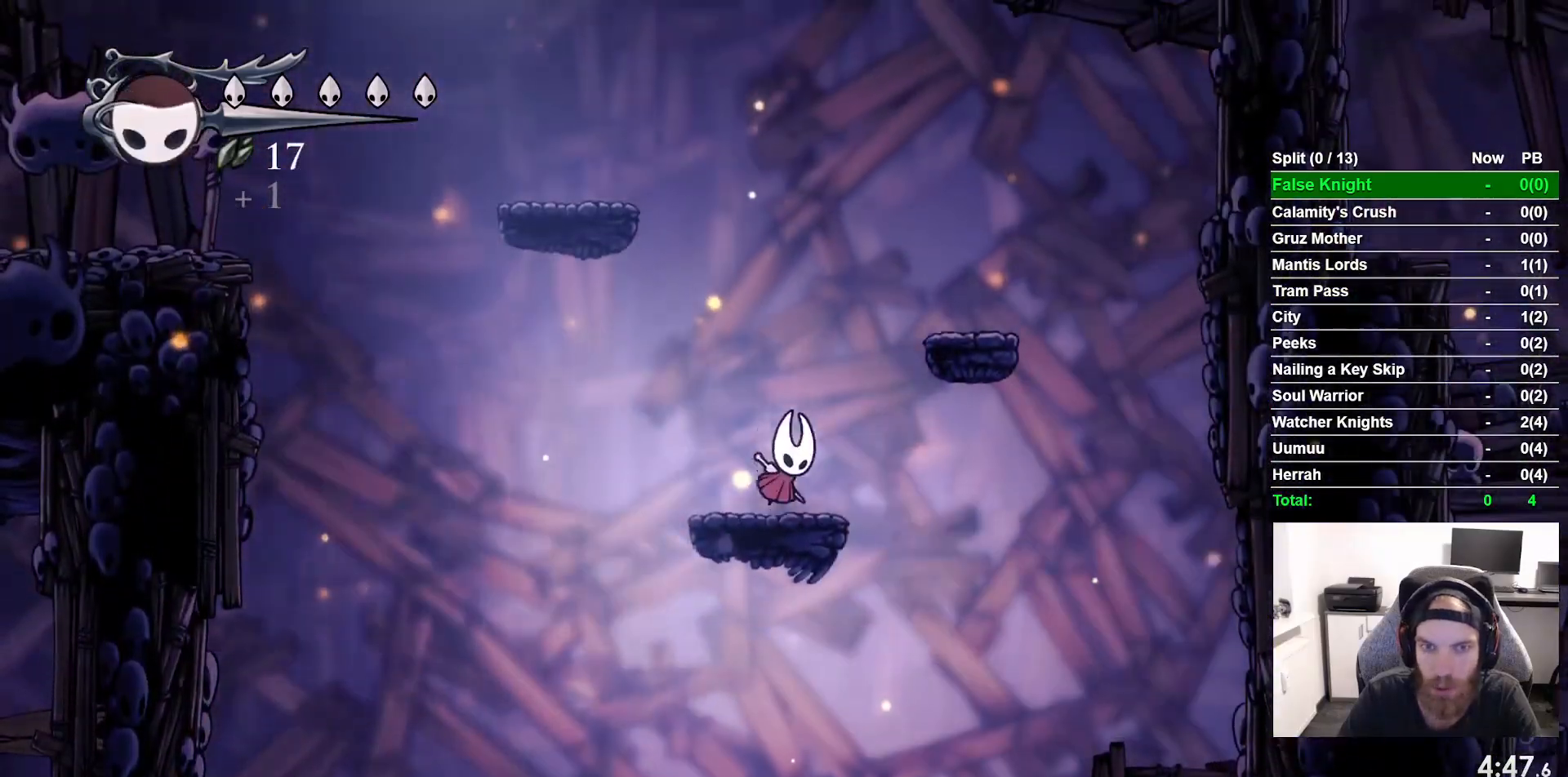
{"buttons": [], "left_stick": "center", "events": [[33, "DPAD_RIGHT", "down"], [300, "CROSS", "up"], [417, "DPAD_RIGHT", "up"]]}
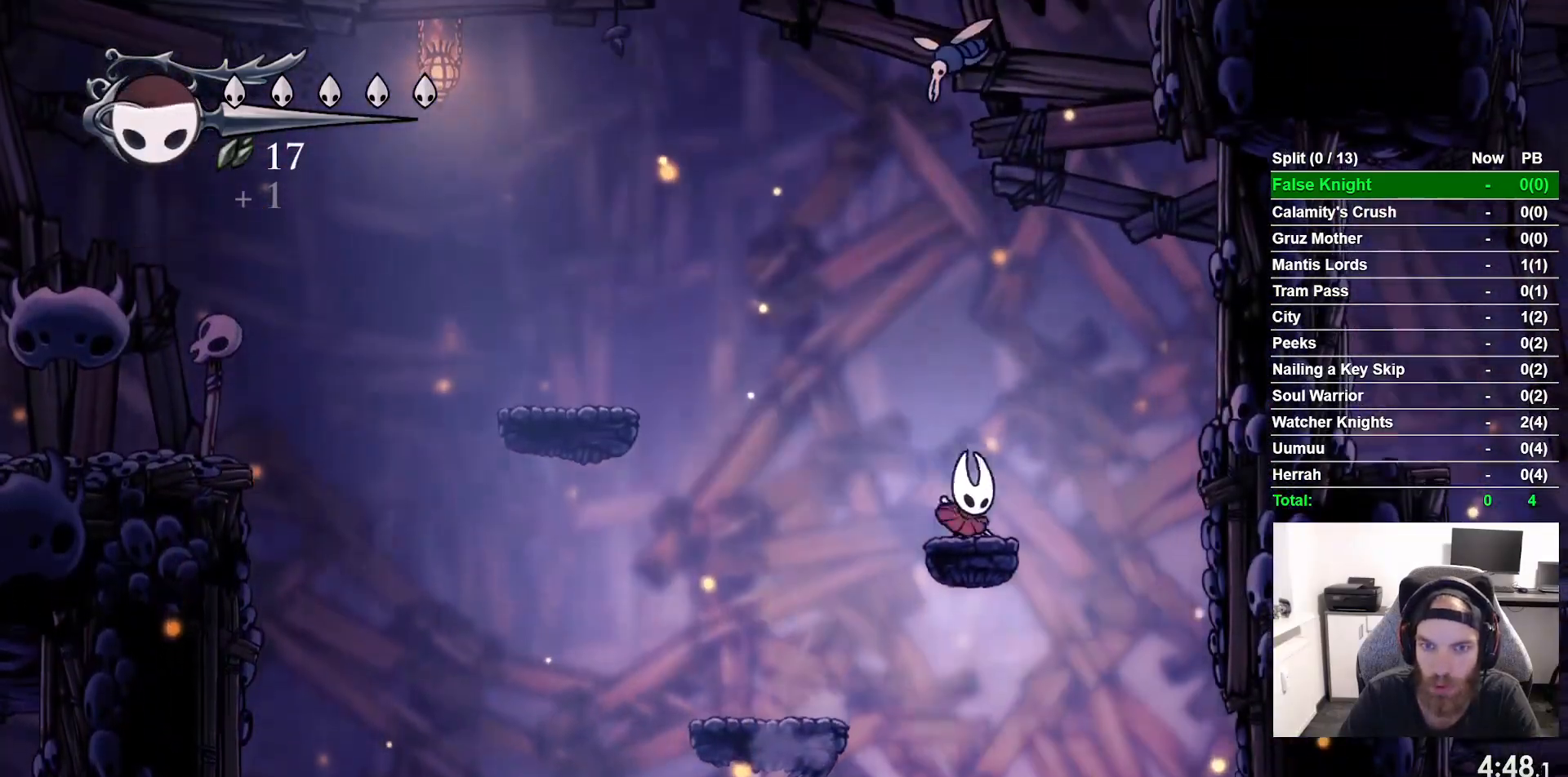
{"buttons": ["CROSS", "DPAD_LEFT"], "left_stick": "center", "events": [[17, "DPAD_LEFT", "down"], [33, "CROSS", "down"]]}
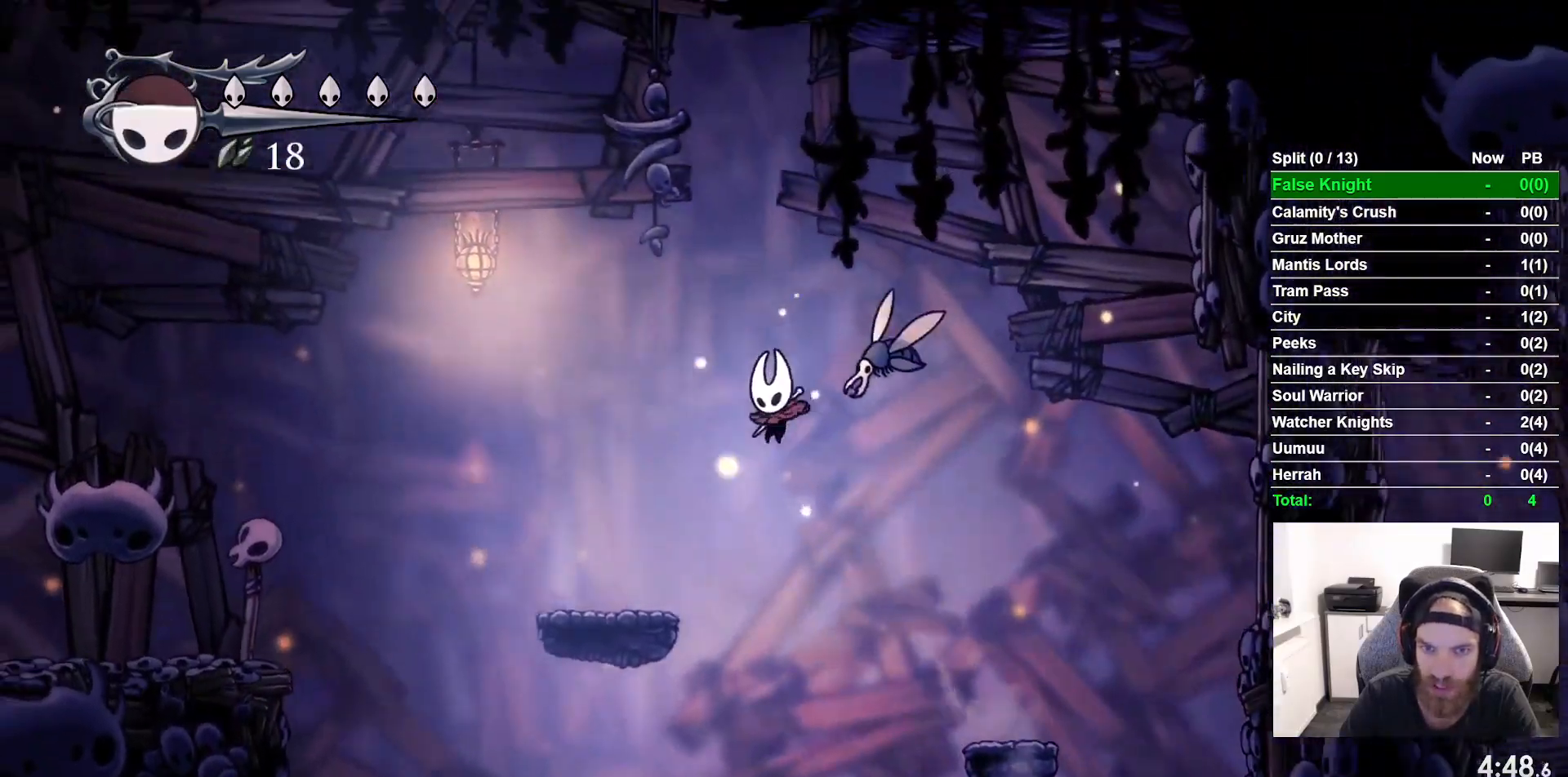
{"buttons": ["CROSS", "DPAD_LEFT"], "left_stick": "center", "events": [[33, "CROSS", "up"], [400, "CROSS", "down"]]}
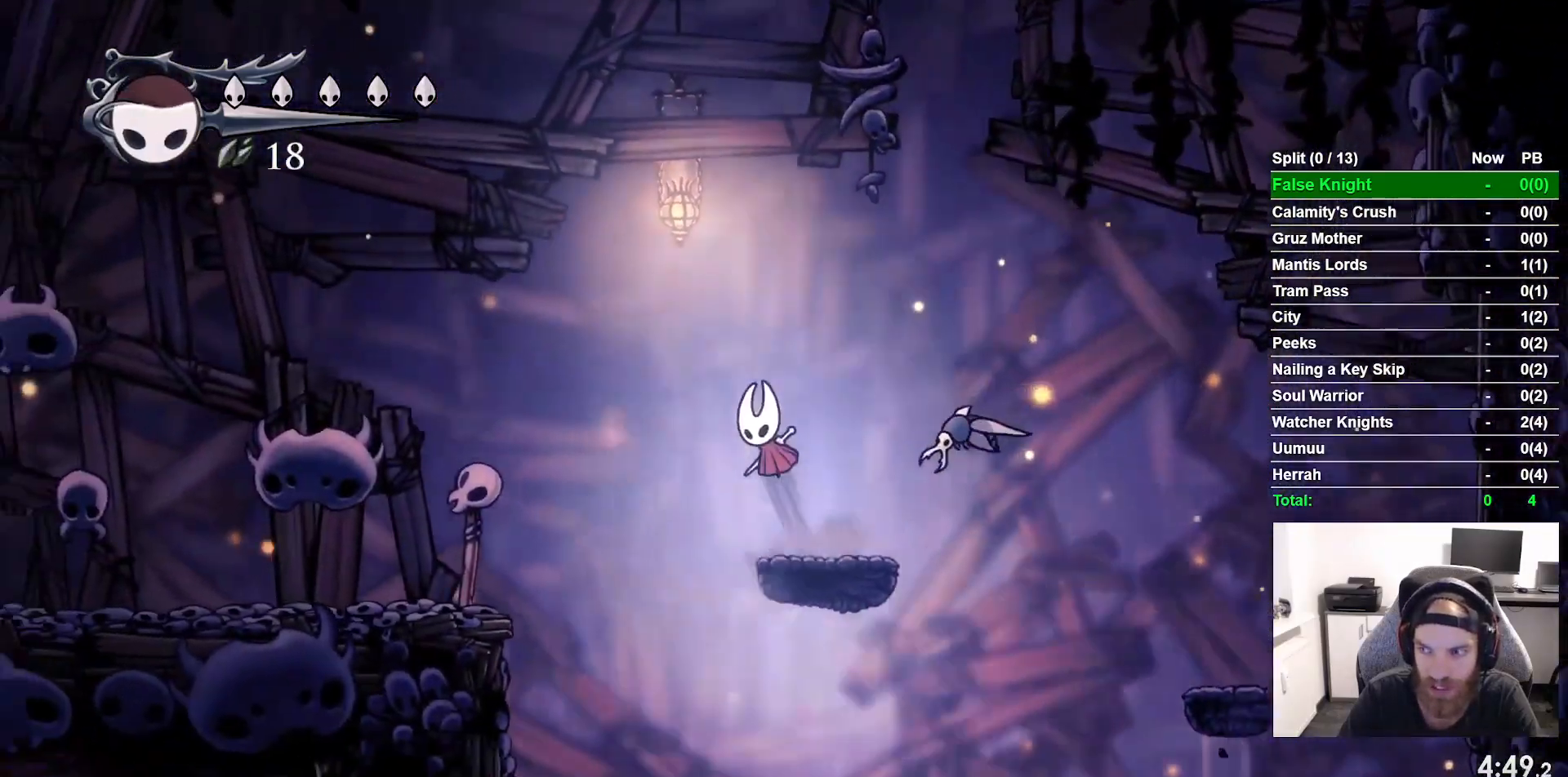
{"buttons": ["DPAD_LEFT"], "left_stick": "center", "events": [[367, "CROSS", "up"]]}
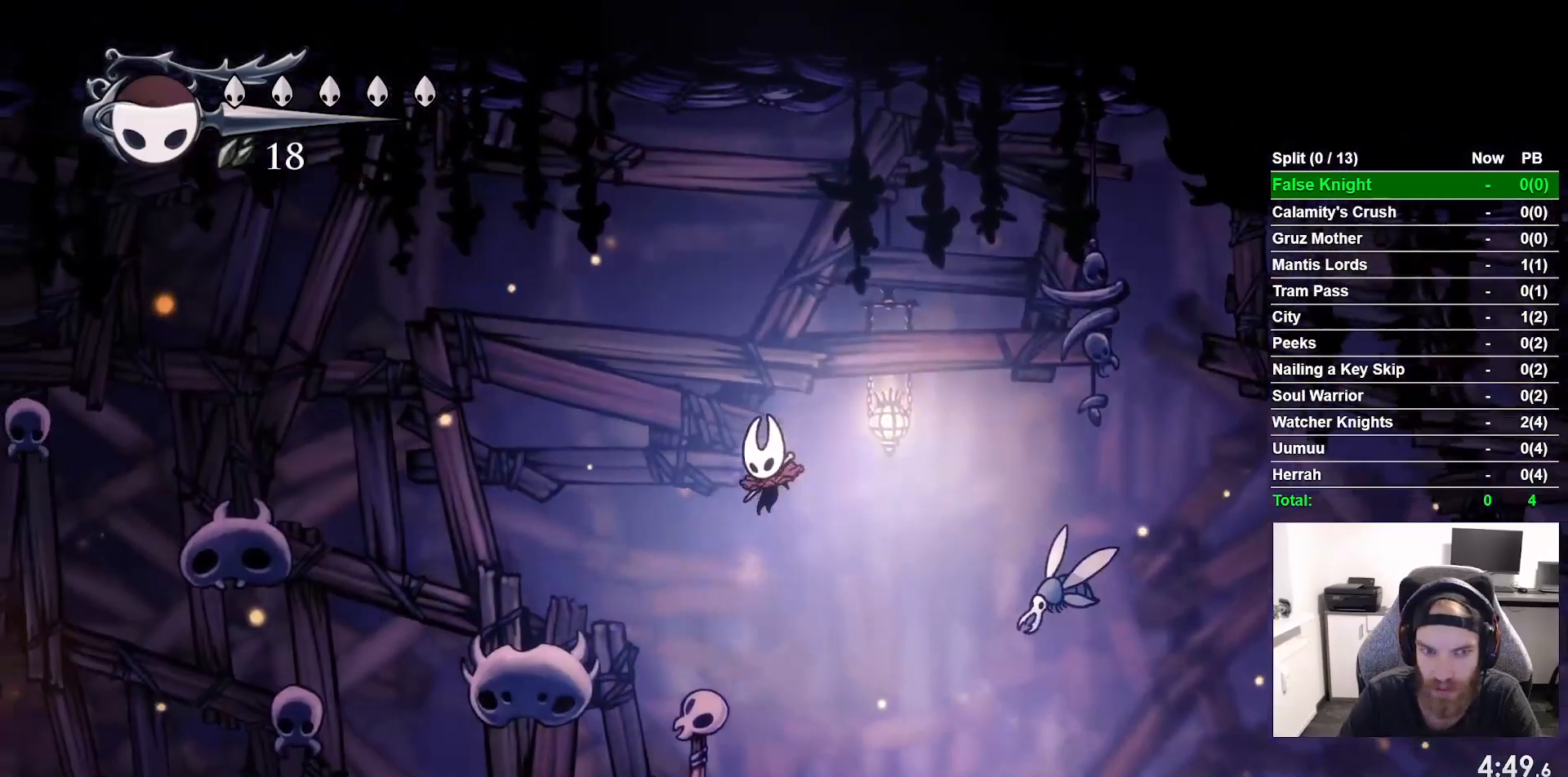
{"buttons": ["DPAD_LEFT"], "left_stick": "center", "events": []}
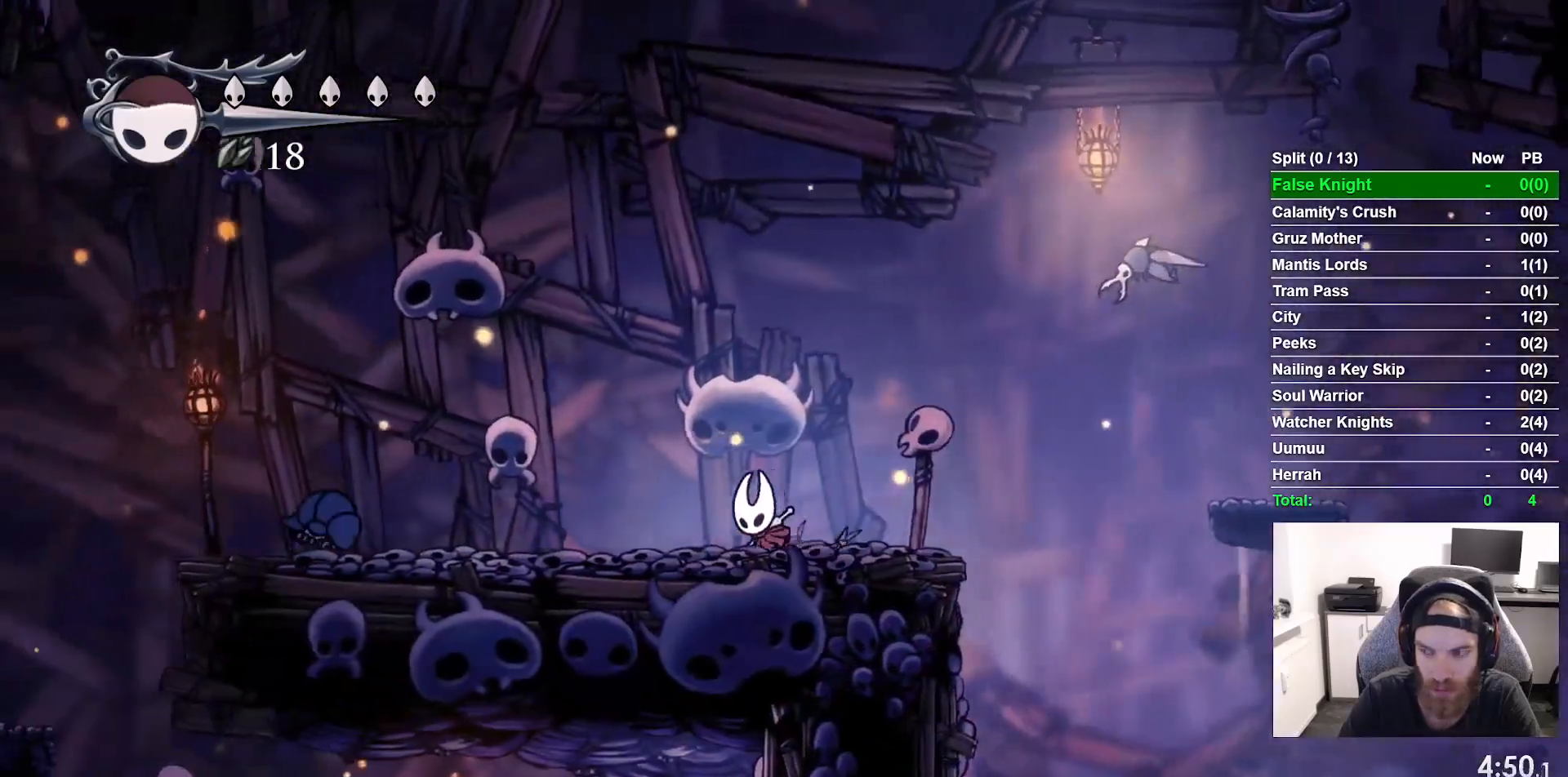
{"buttons": ["CROSS", "DPAD_LEFT"], "left_stick": "center", "events": [[117, "CROSS", "down"]]}
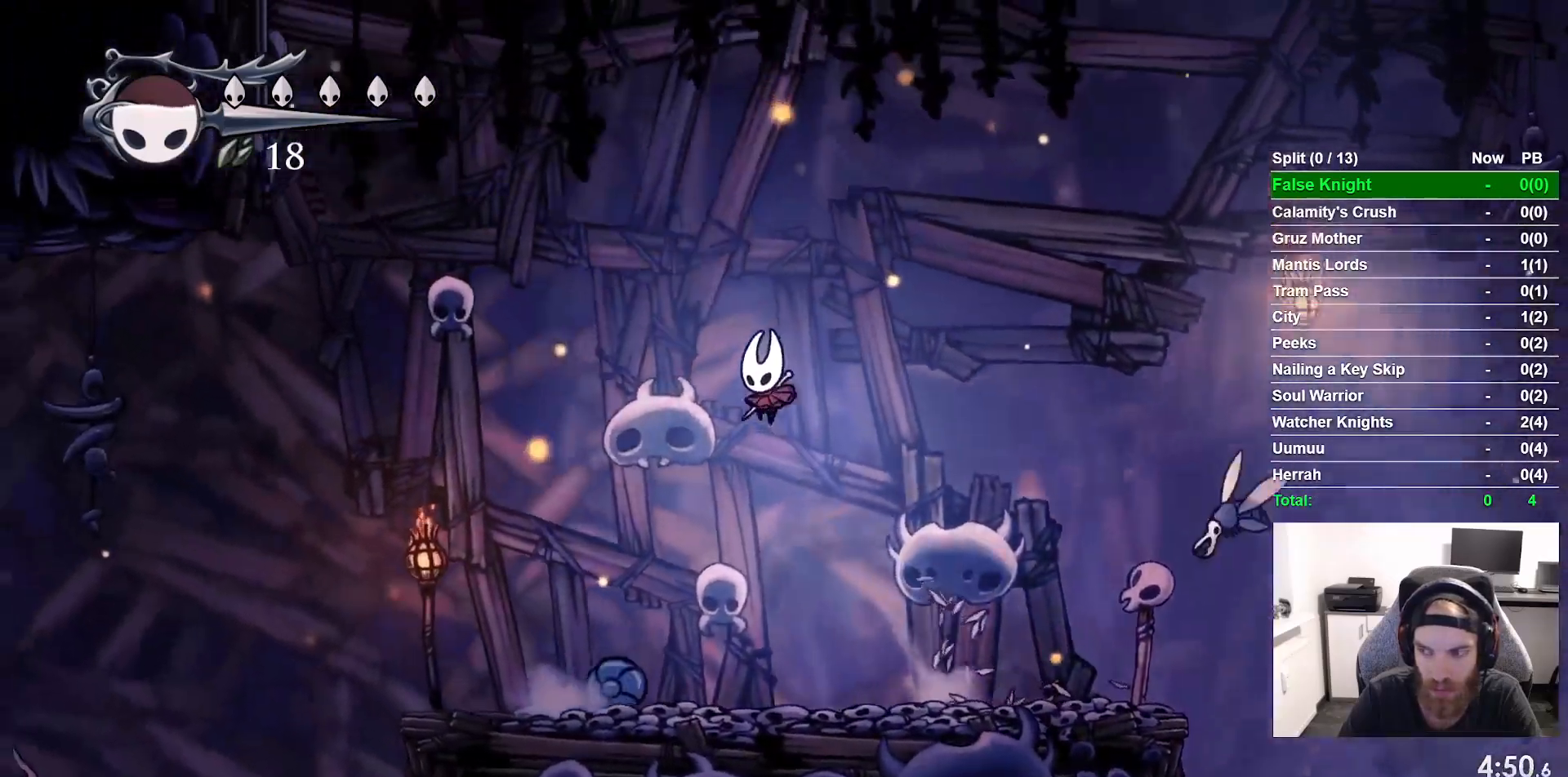
{"buttons": ["DPAD_LEFT"], "left_stick": "center", "events": [[367, "CROSS", "up"]]}
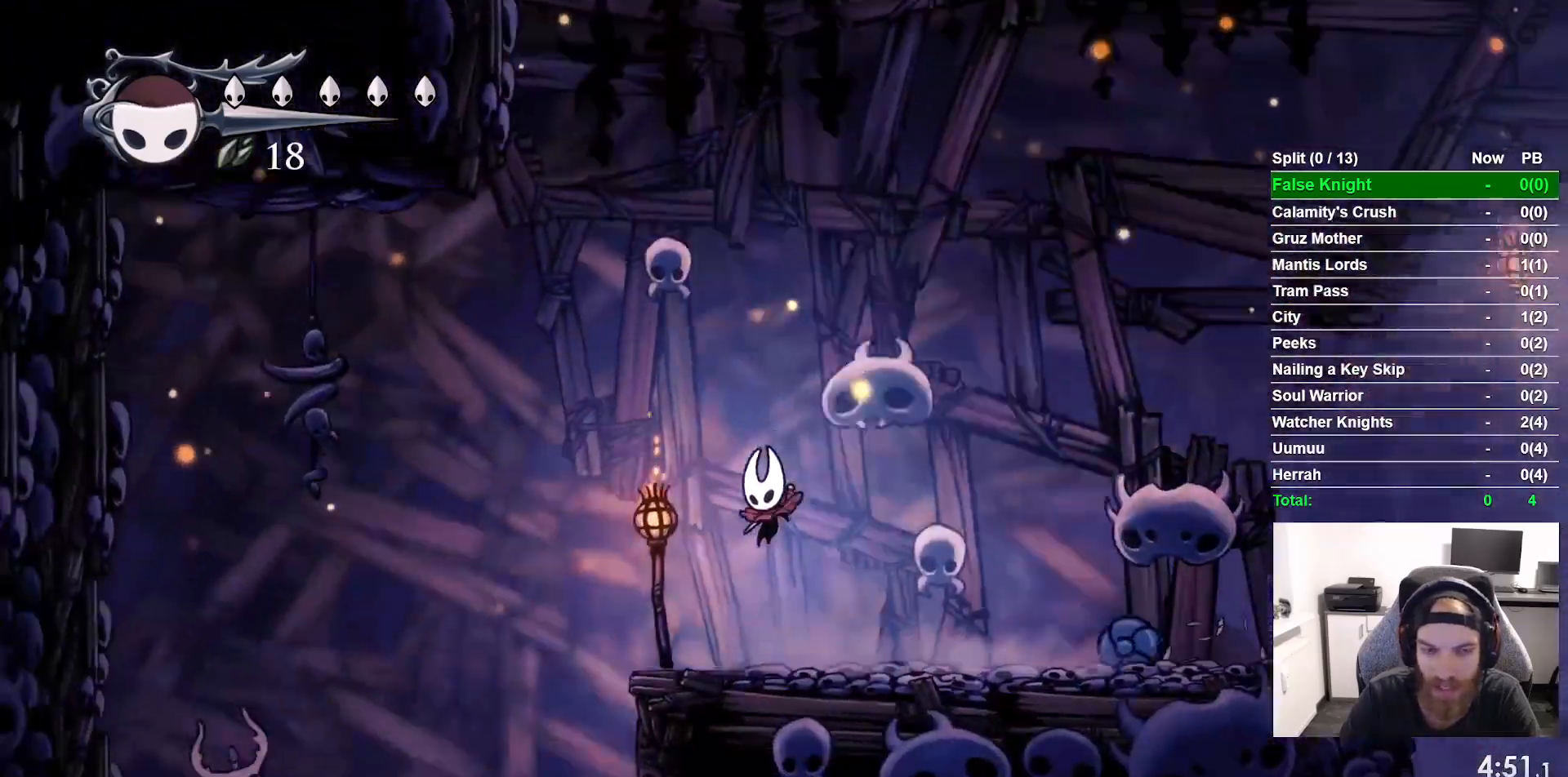
{"buttons": [], "left_stick": "center", "events": [[500, "DPAD_LEFT", "up"]]}
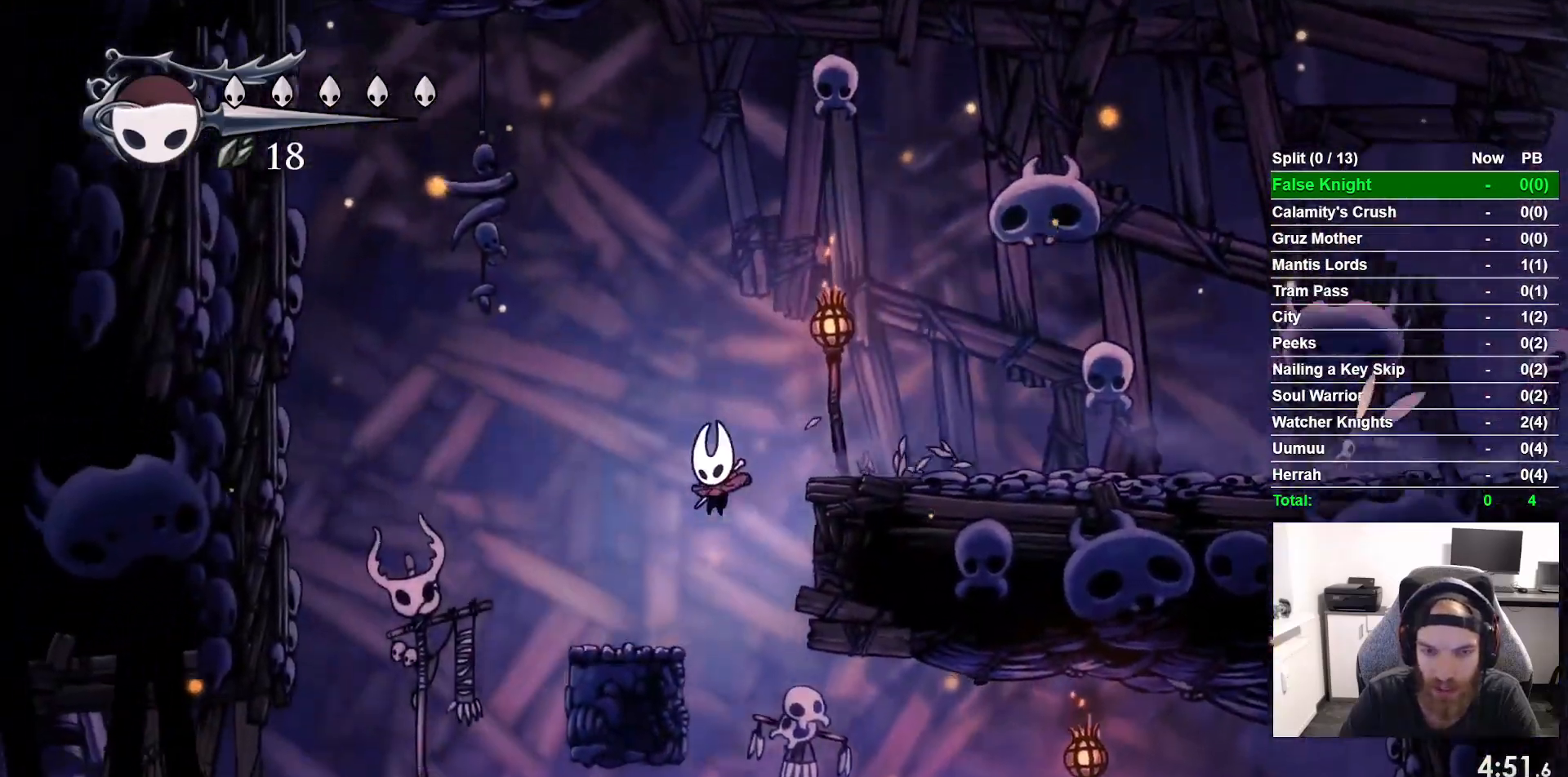
{"buttons": [], "left_stick": "center", "events": [[217, "DPAD_RIGHT", "down"], [300, "SQUARE", "down"], [483, "SQUARE", "up"], [500, "DPAD_RIGHT", "up"]]}
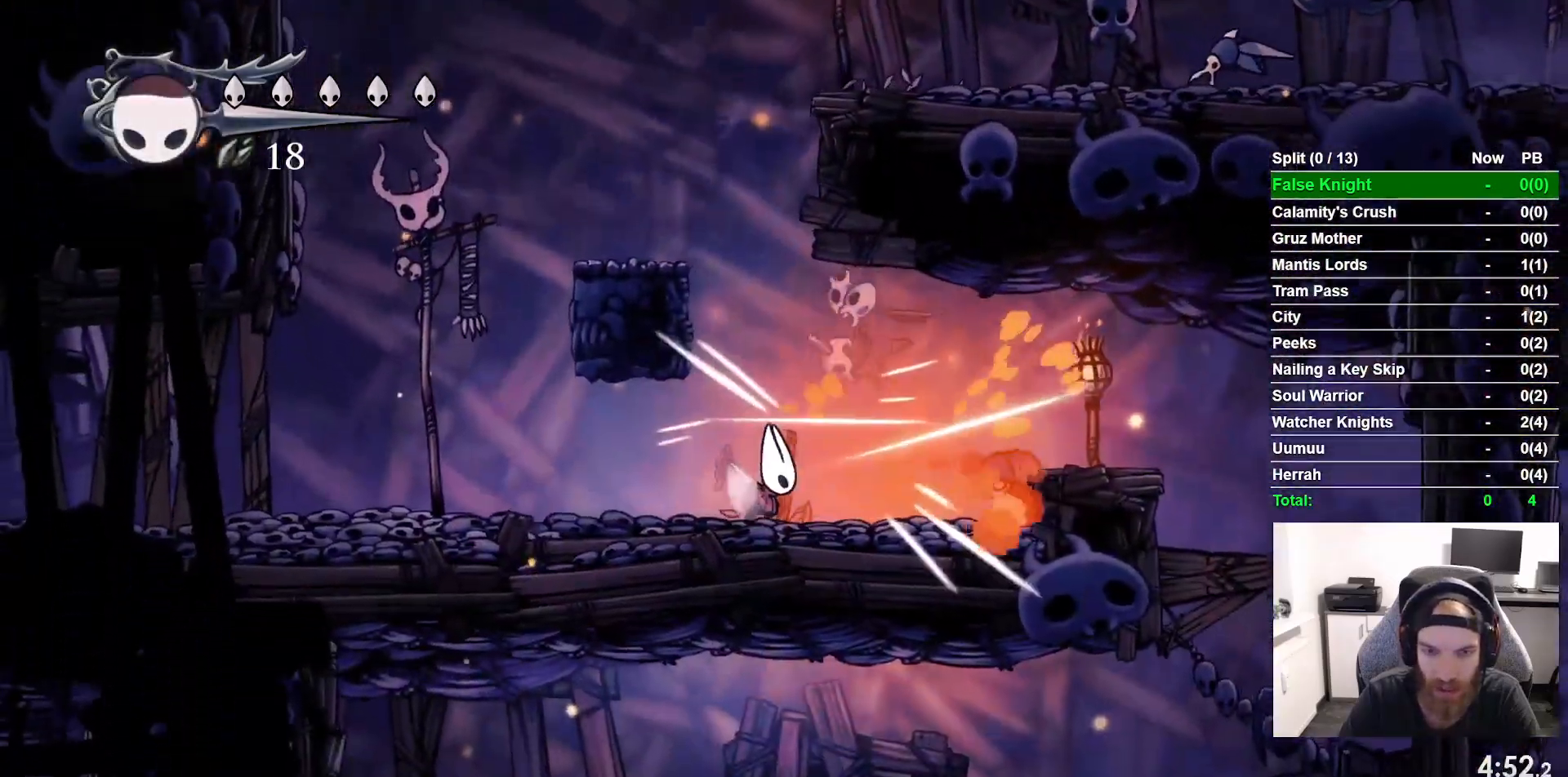
{"buttons": [], "left_stick": "center", "events": [[133, "DPAD_RIGHT", "down"], [250, "SQUARE", "down"], [317, "DPAD_RIGHT", "up"], [400, "SQUARE", "up"]]}
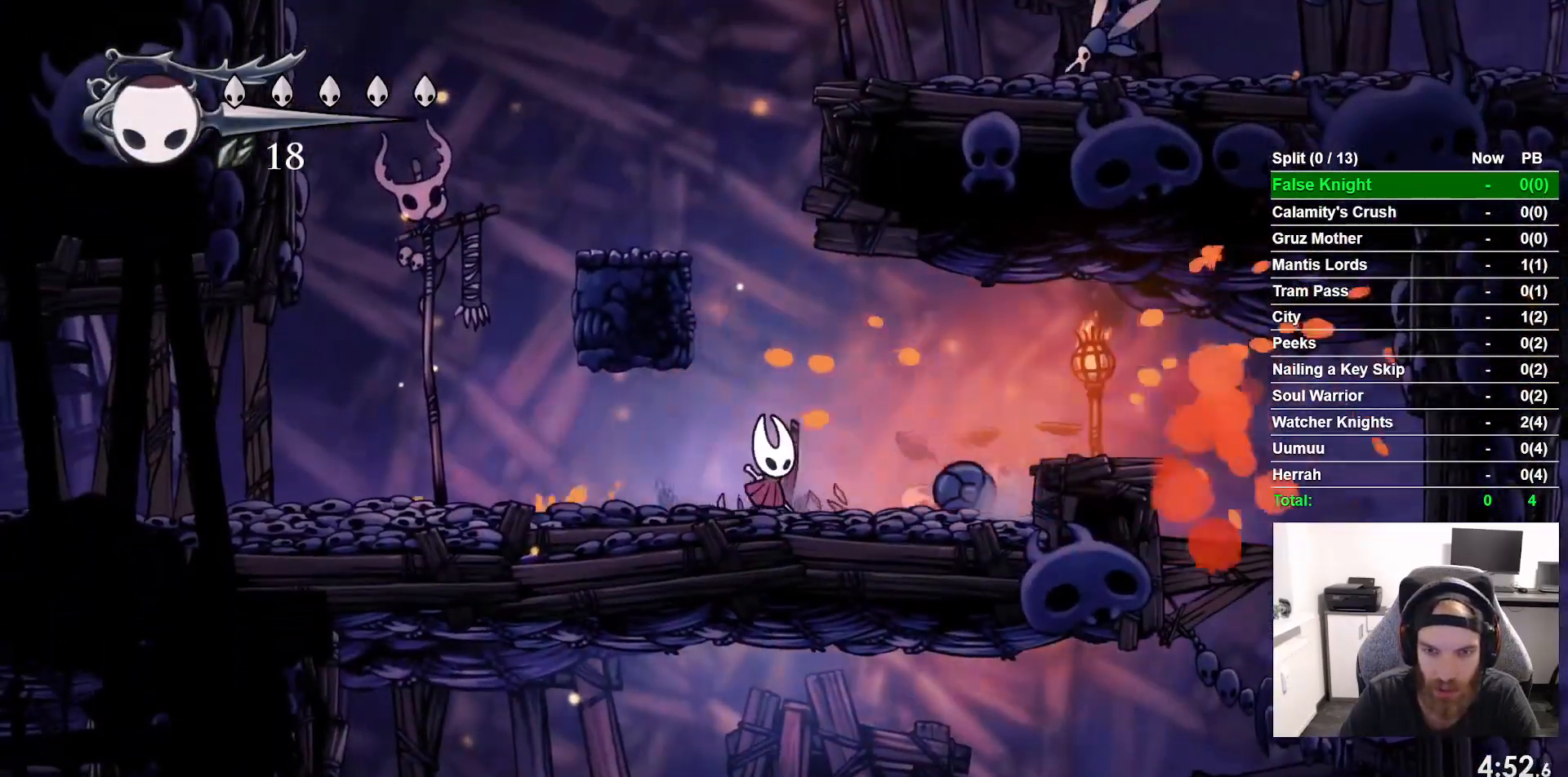
{"buttons": ["DPAD_RIGHT"], "left_stick": "center", "events": [[100, "SQUARE", "down"], [217, "SQUARE", "up"], [500, "DPAD_RIGHT", "down"]]}
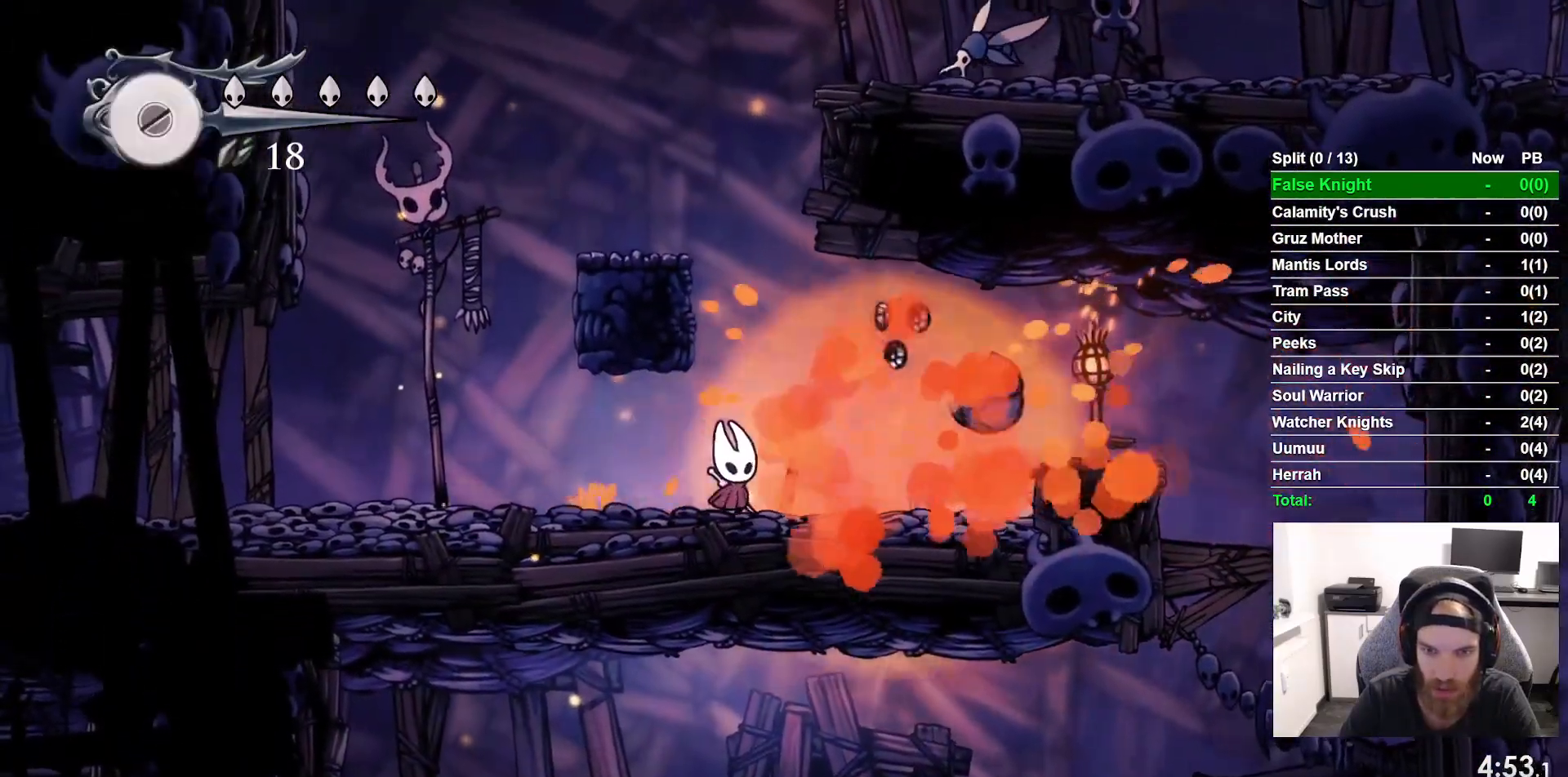
{"buttons": ["CROSS", "DPAD_RIGHT"], "left_stick": "center", "events": [[500, "CROSS", "down"]]}
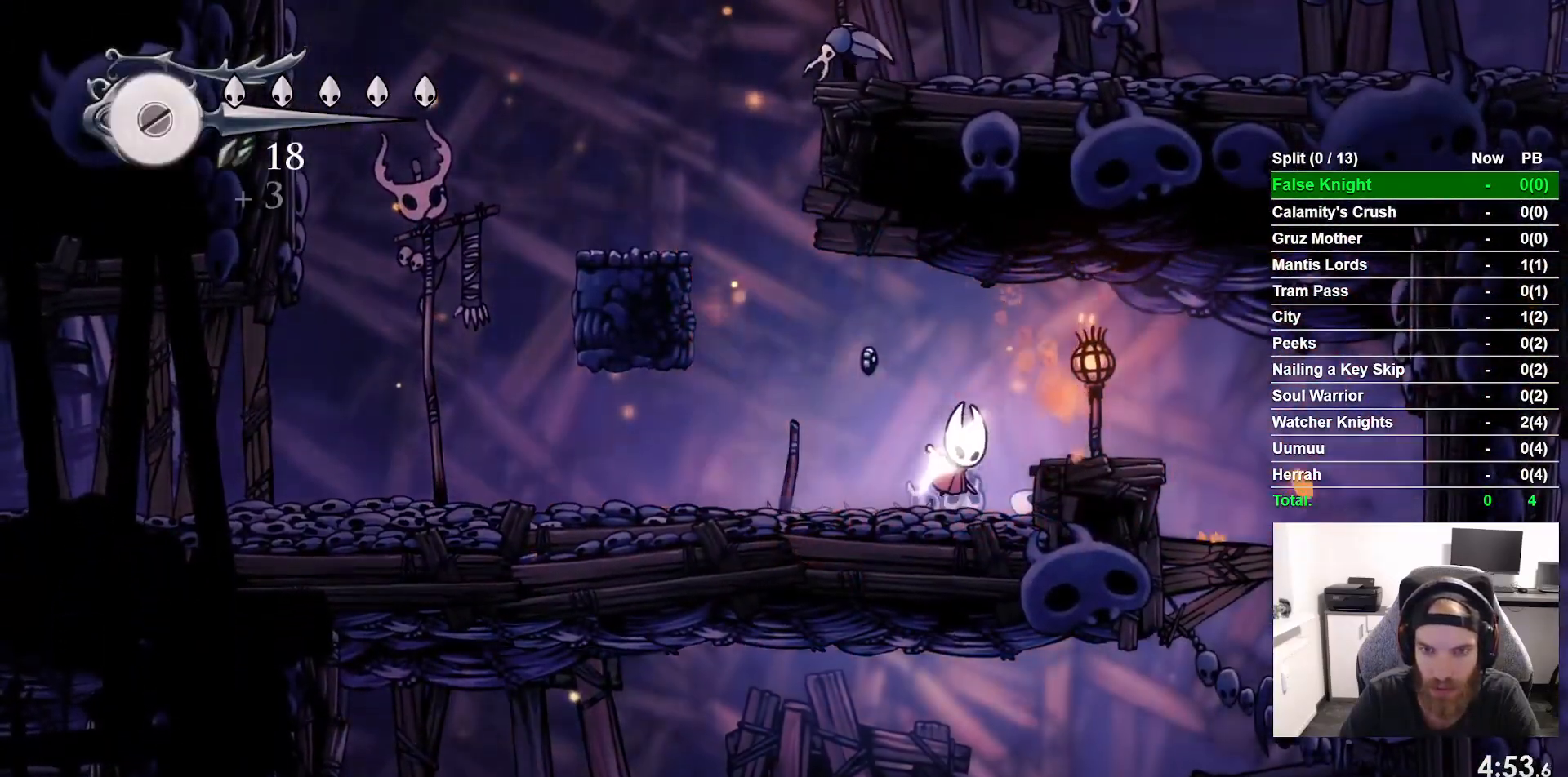
{"buttons": ["SQUARE", "DPAD_DOWN", "DPAD_RIGHT"], "left_stick": "center", "events": [[183, "CROSS", "up"], [483, "DPAD_DOWN", "down"], [500, "SQUARE", "down"]]}
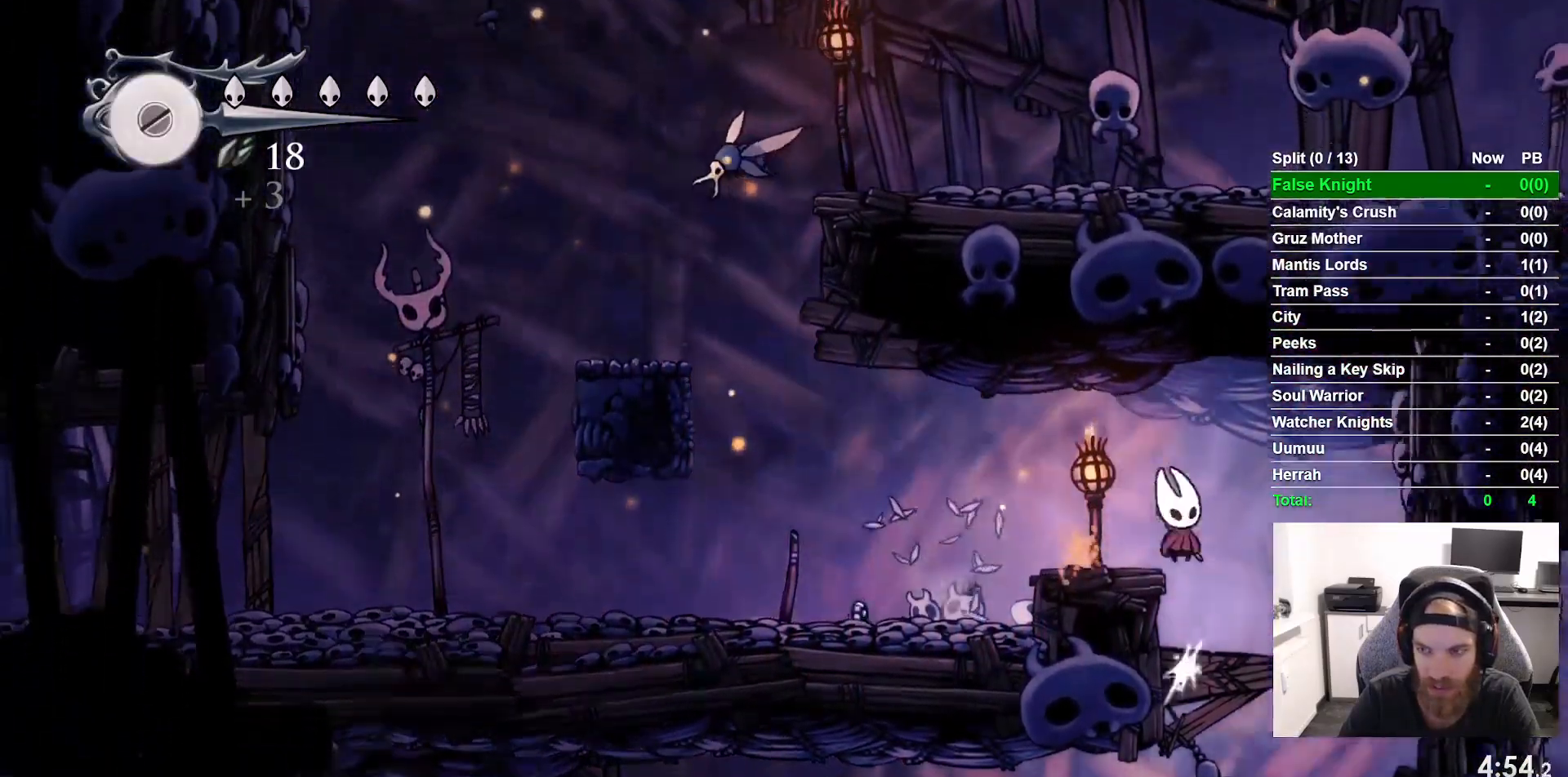
{"buttons": ["DPAD_LEFT"], "left_stick": "center", "events": [[167, "SQUARE", "up"], [217, "DPAD_DOWN", "up"], [217, "DPAD_LEFT", "down"], [467, "DPAD_RIGHT", "up"]]}
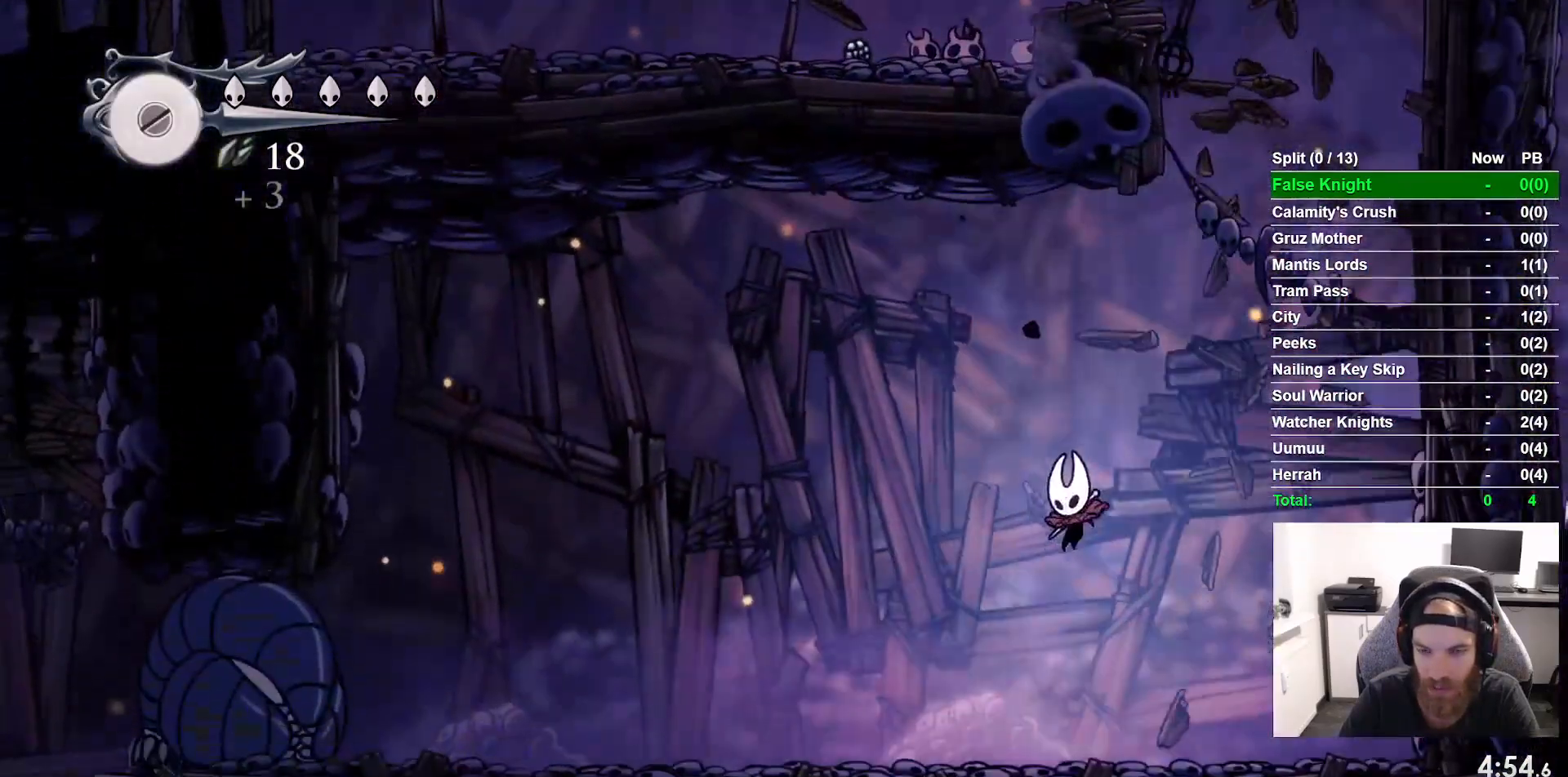
{"buttons": ["R1"], "left_stick": "center", "events": [[417, "R1", "down"], [467, "DPAD_LEFT", "up"]]}